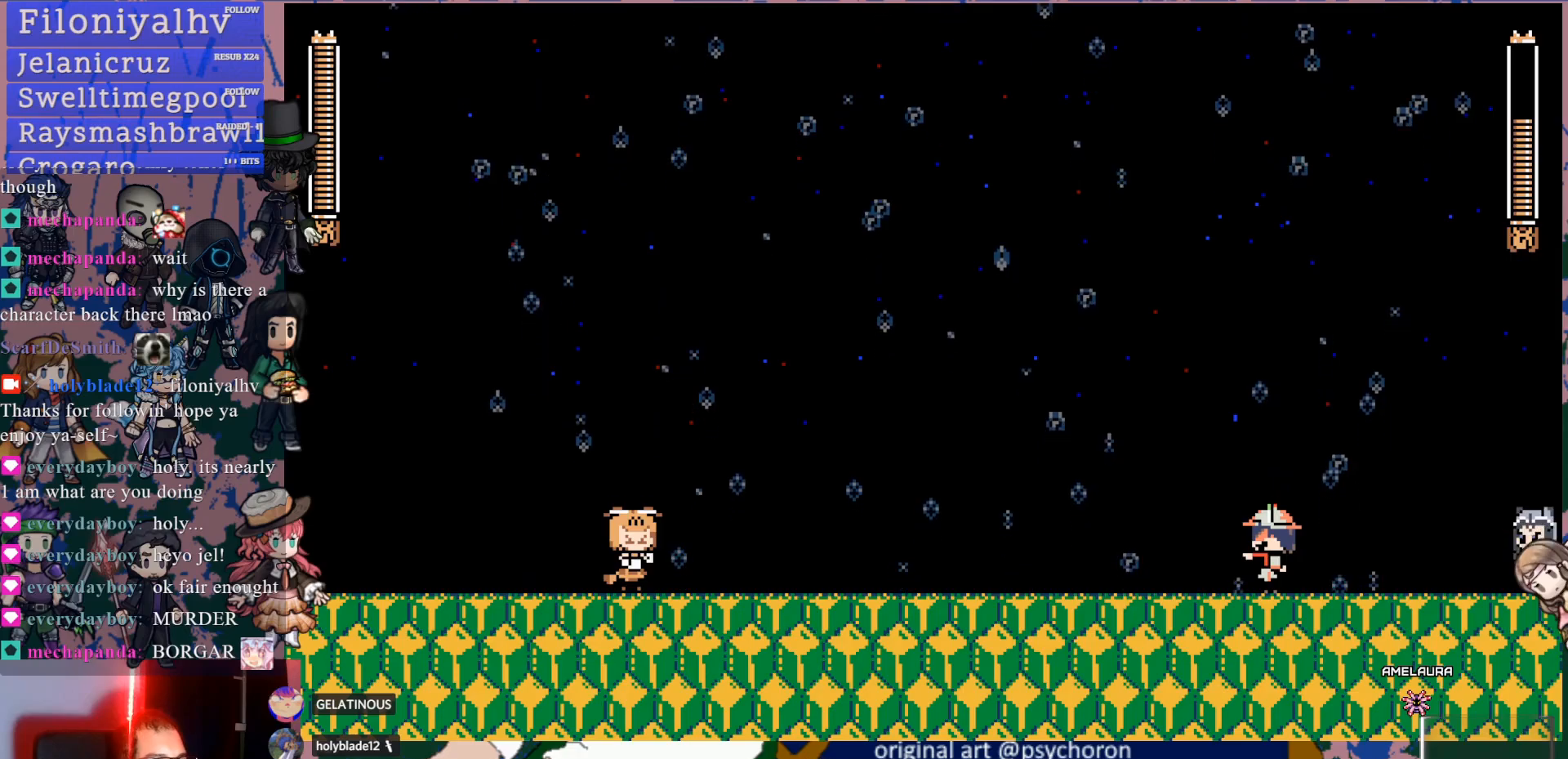
Gameplay with a controller (PlayStation layout); each line is a JSON object with the inputs held at the frame after it. "events" lists button and stick changes between this image and that frame as [ms after this image, input, new state], when the widget could be followed in between. Not read: L1 L3 R3.
{"buttons": [], "left_stick": "center", "right_stick": "center", "events": [[150, "DPAD_RIGHT", "down"], [383, "DPAD_RIGHT", "up"]]}
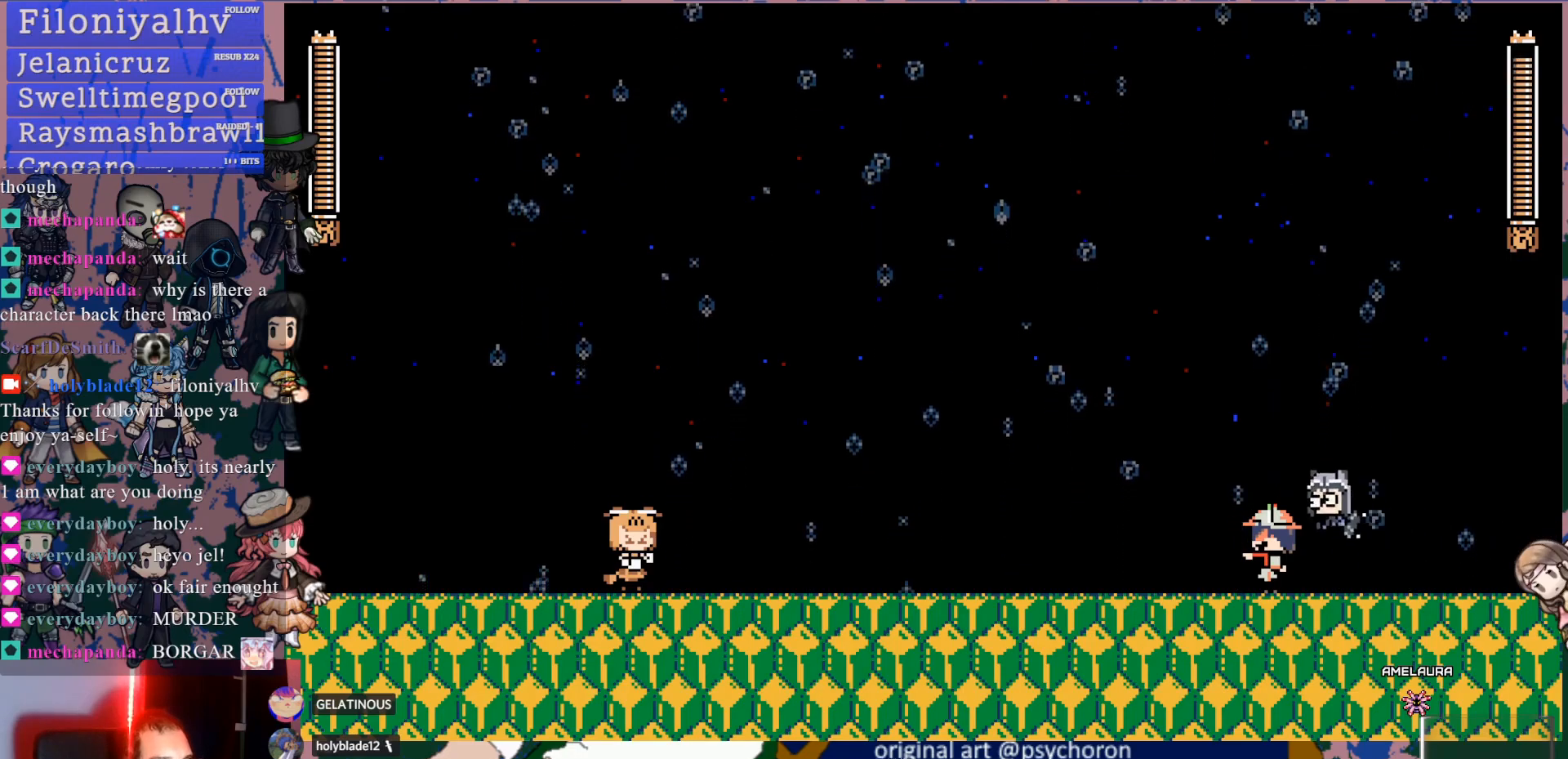
{"buttons": [], "left_stick": "center", "right_stick": "center", "events": []}
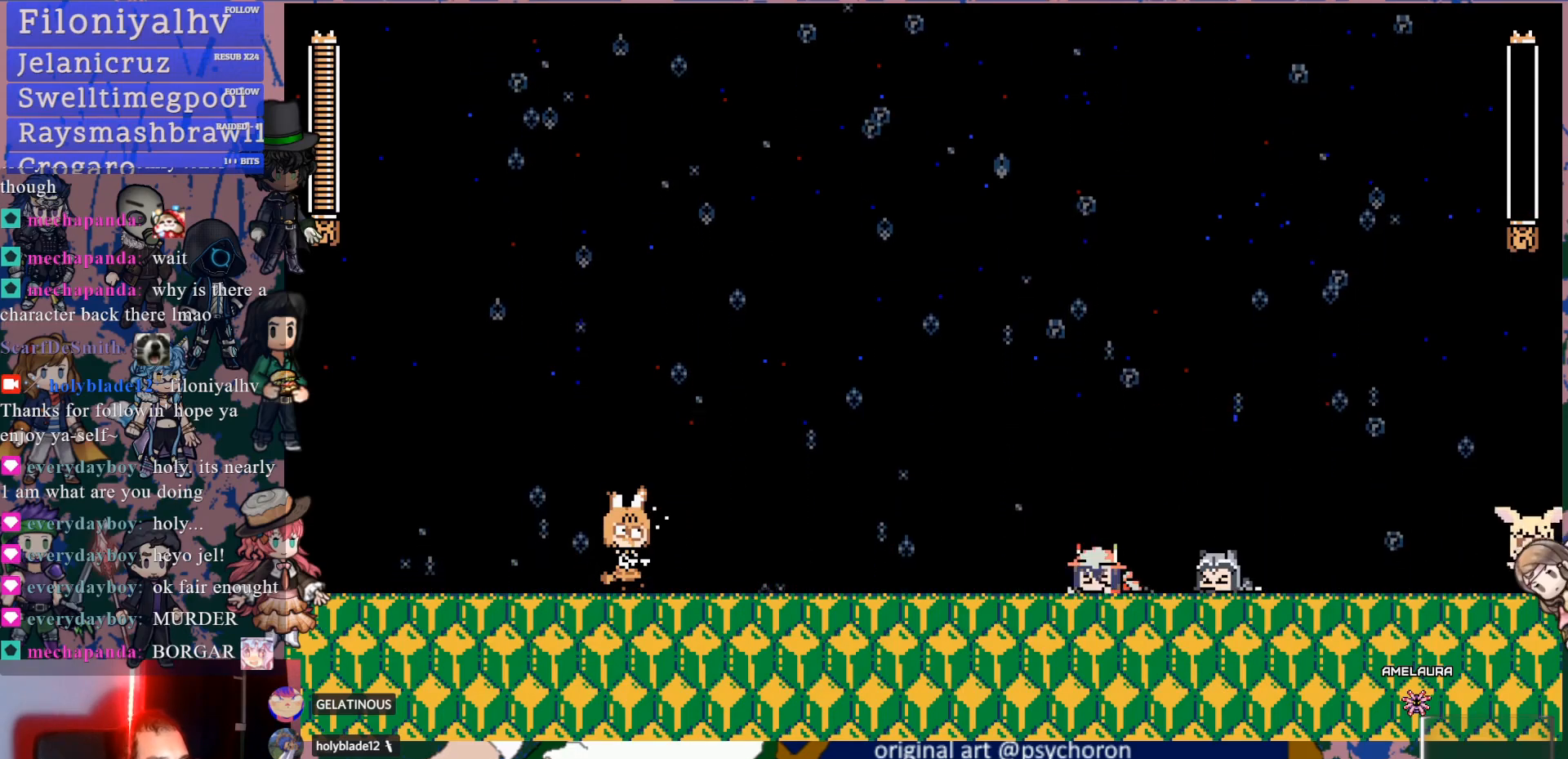
{"buttons": [], "left_stick": "center", "right_stick": "center", "events": []}
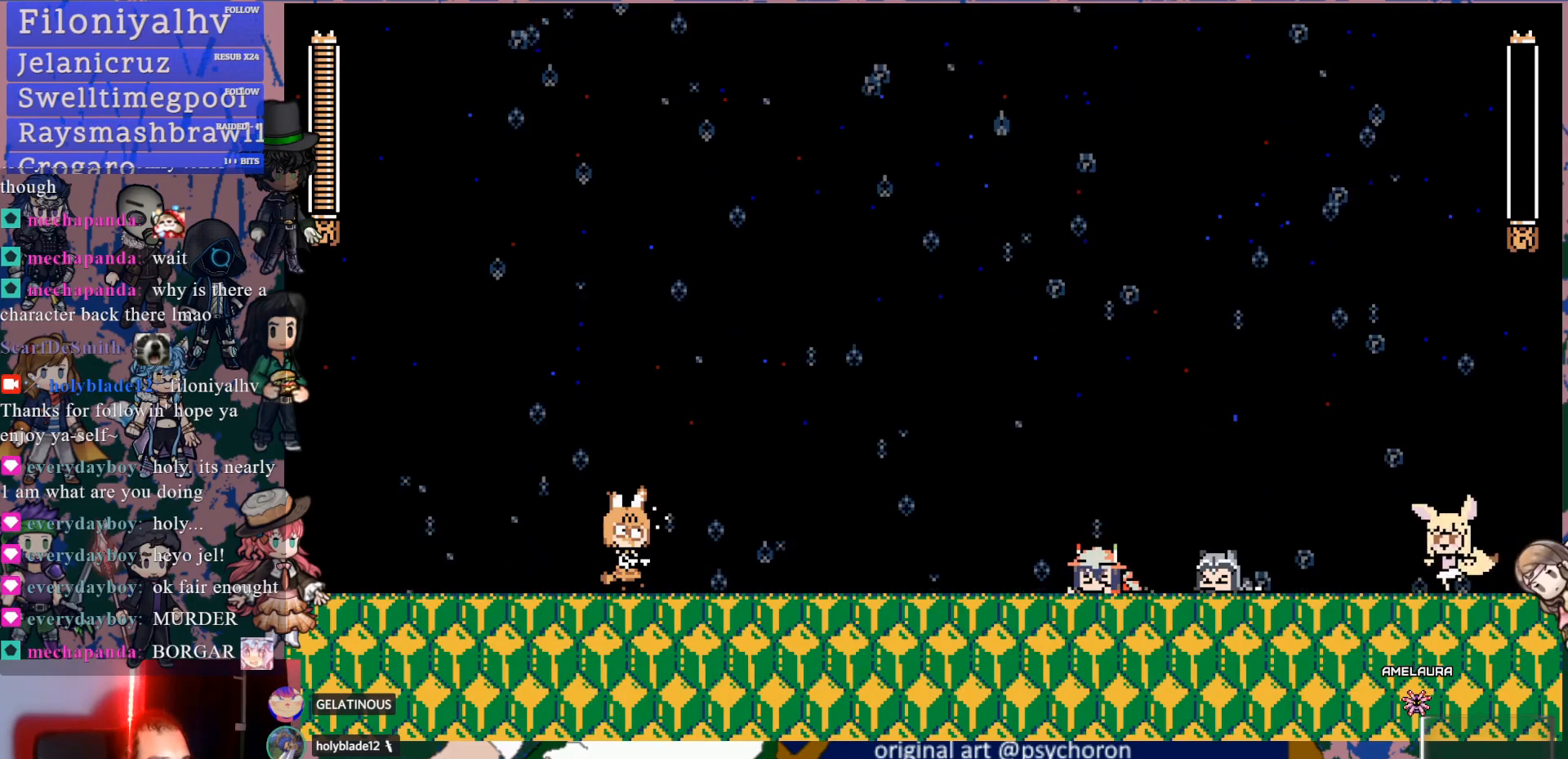
{"buttons": [], "left_stick": "center", "right_stick": "center", "events": []}
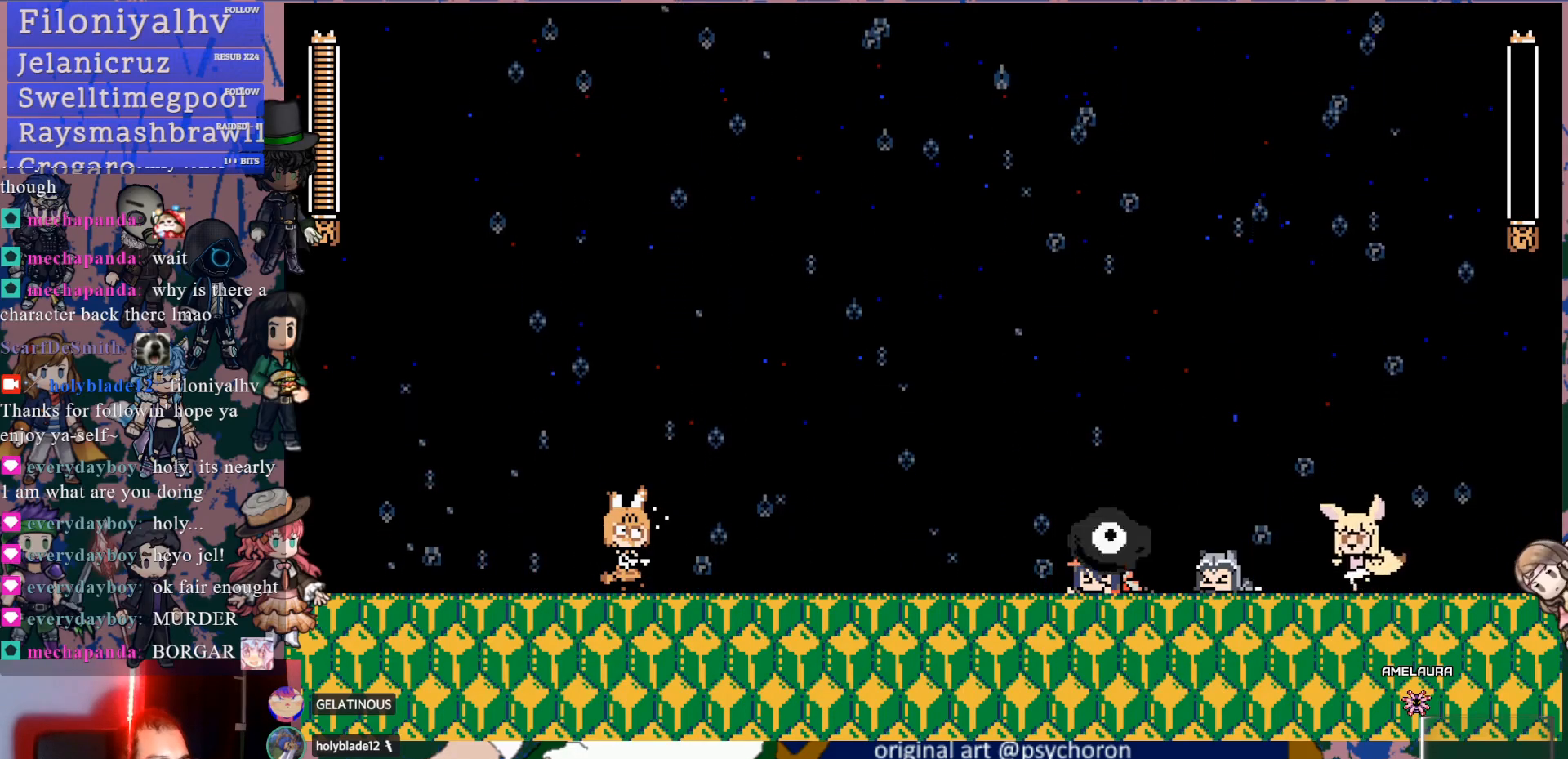
{"buttons": [], "left_stick": "center", "right_stick": "center", "events": []}
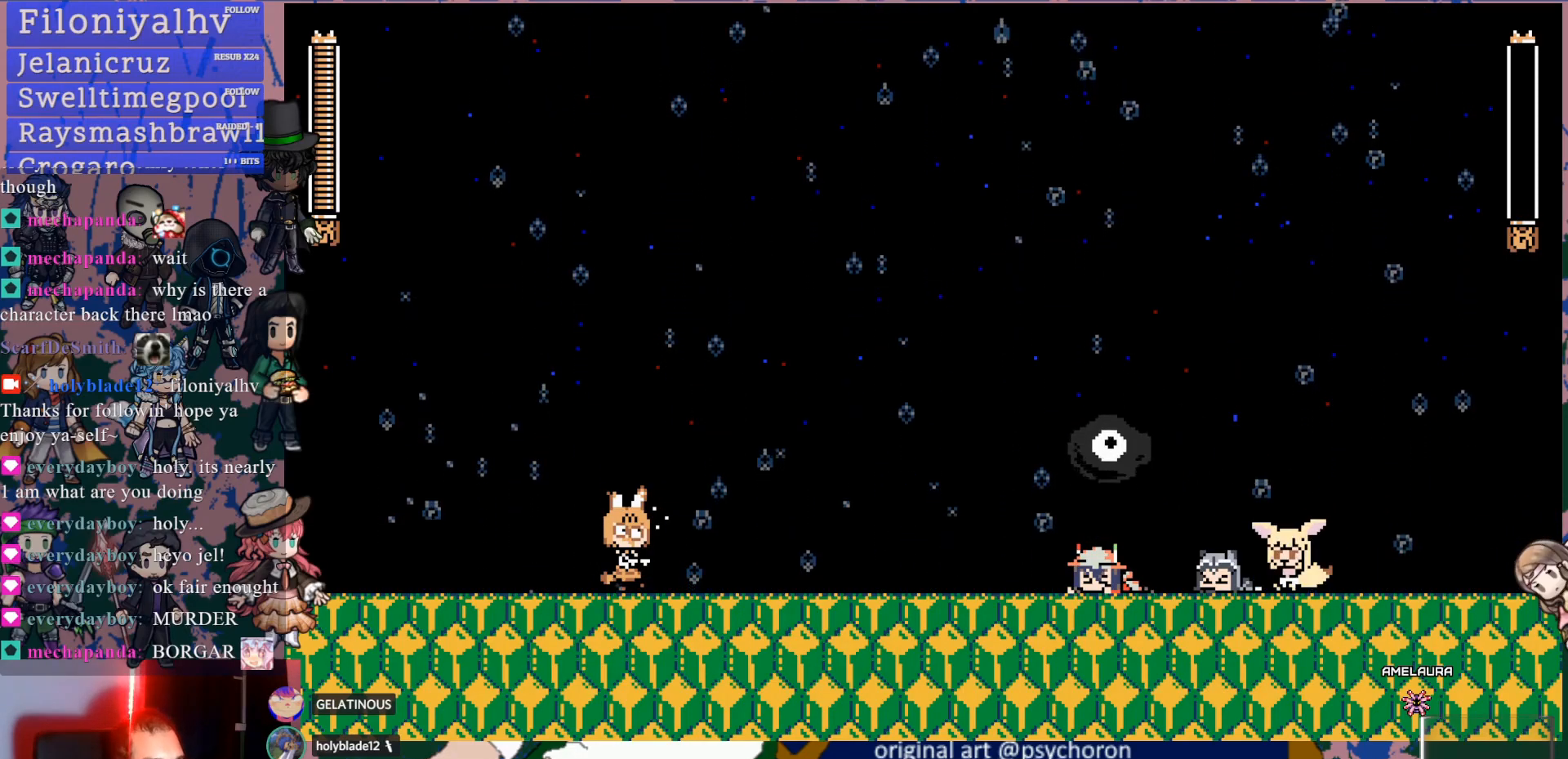
{"buttons": [], "left_stick": "center", "right_stick": "center", "events": []}
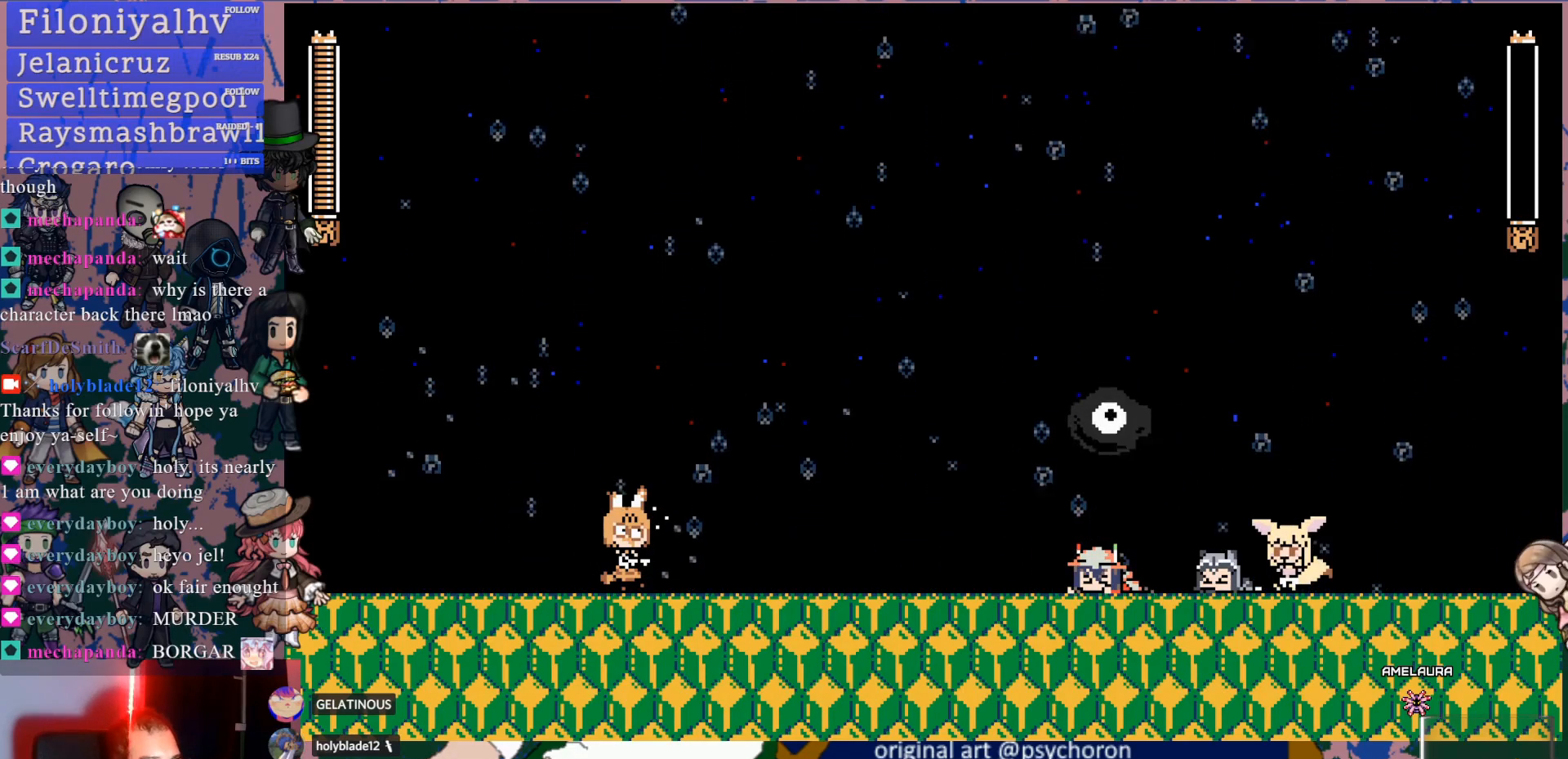
{"buttons": [], "left_stick": "center", "right_stick": "center", "events": [[133, "right_stick", "right"], [267, "right_stick", "center"]]}